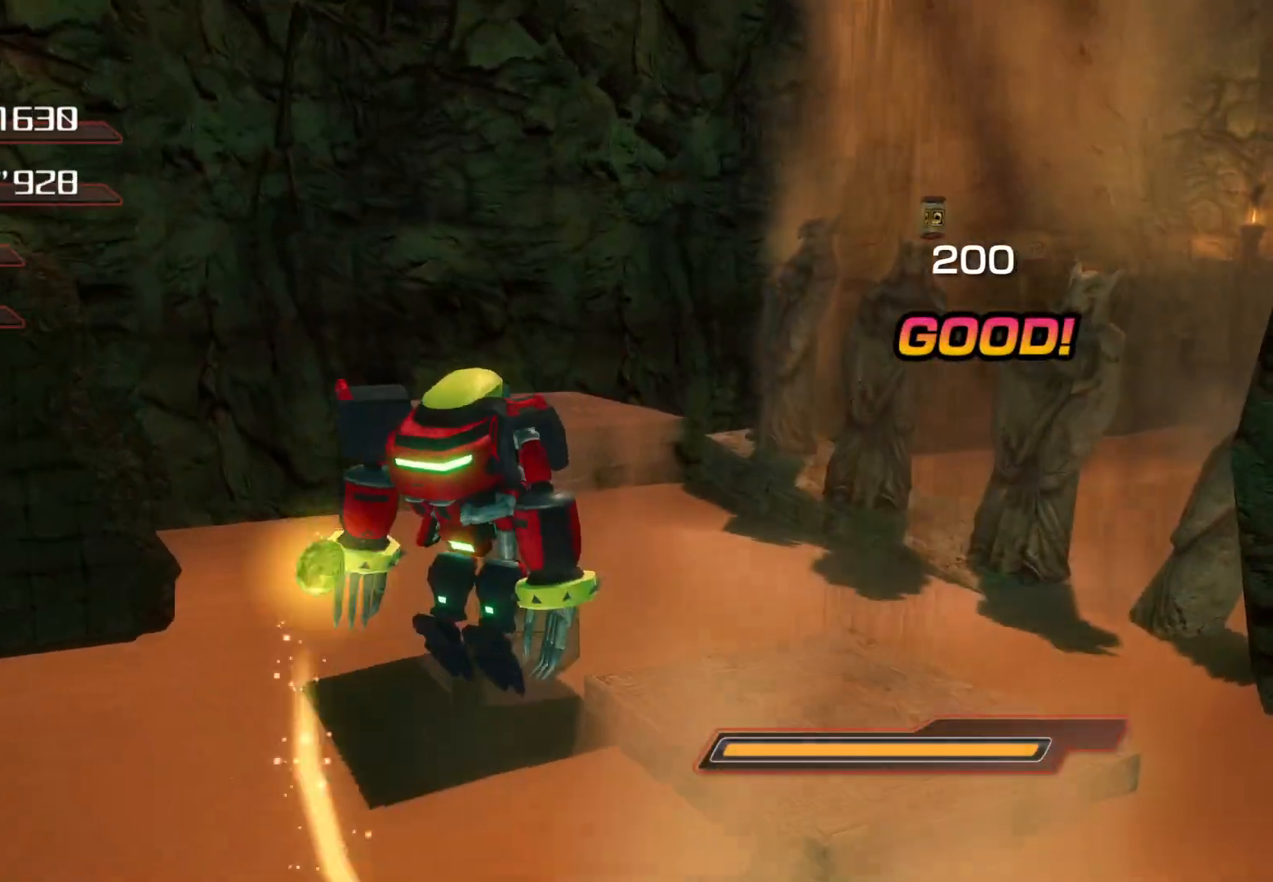
Gameplay with a controller (PlayStation layout); each line is a JSON object with the inputs held at the frame after it. "events" lists button and stick changes between this image and that frame as [ms after this image, input, new state], when the widget could be followed in between.
{"buttons": ["CROSS"], "left_stick": "up-right", "right_stick": "center", "events": [[369, "CROSS", "up"], [452, "CROSS", "down"]]}
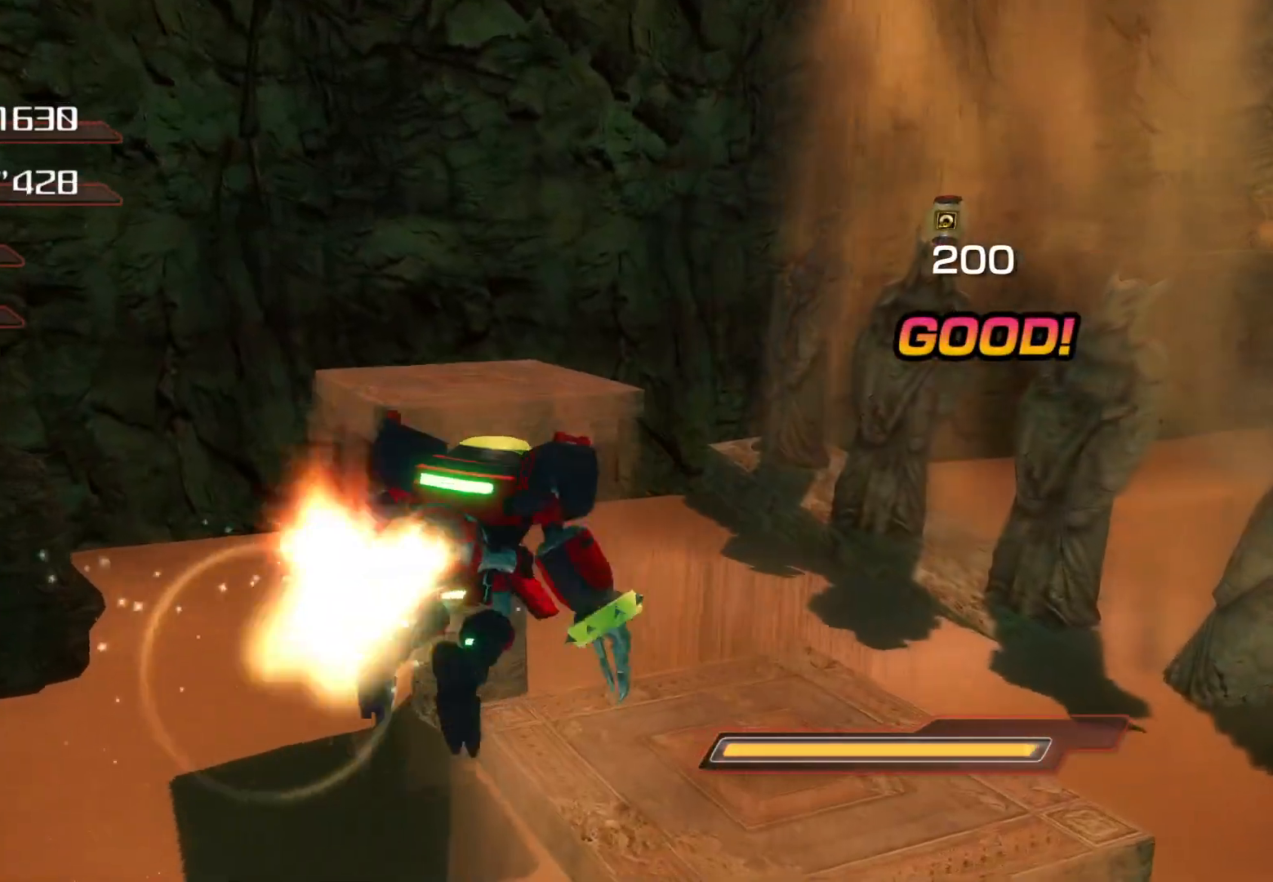
{"buttons": [], "left_stick": "up", "right_stick": "center", "events": [[167, "left_stick", "up"], [385, "CROSS", "up"]]}
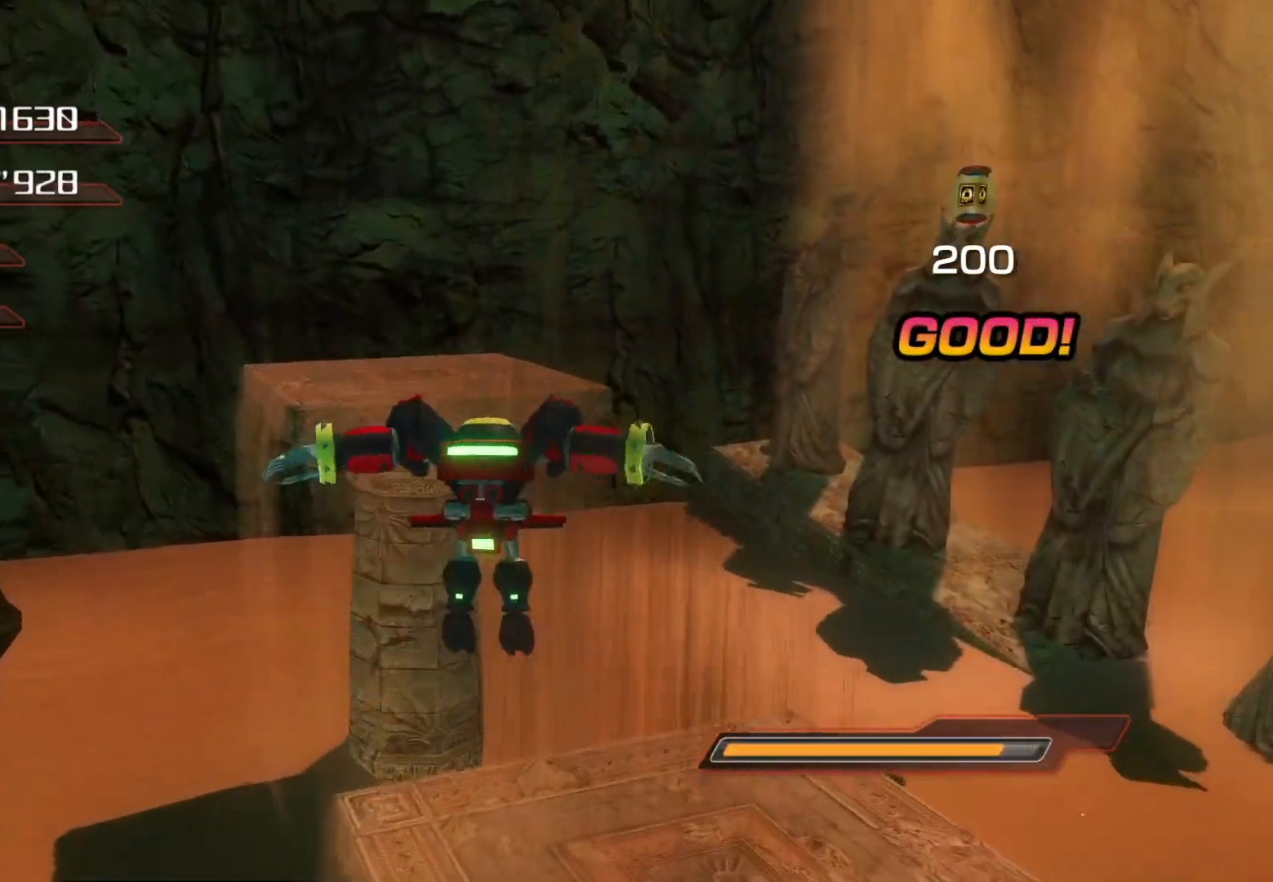
{"buttons": ["CROSS"], "left_stick": "up", "right_stick": "center", "events": [[17, "right_stick", "left"], [34, "left_stick", "up-right"], [235, "right_stick", "center"], [251, "left_stick", "right"], [402, "left_stick", "up"], [503, "CROSS", "down"]]}
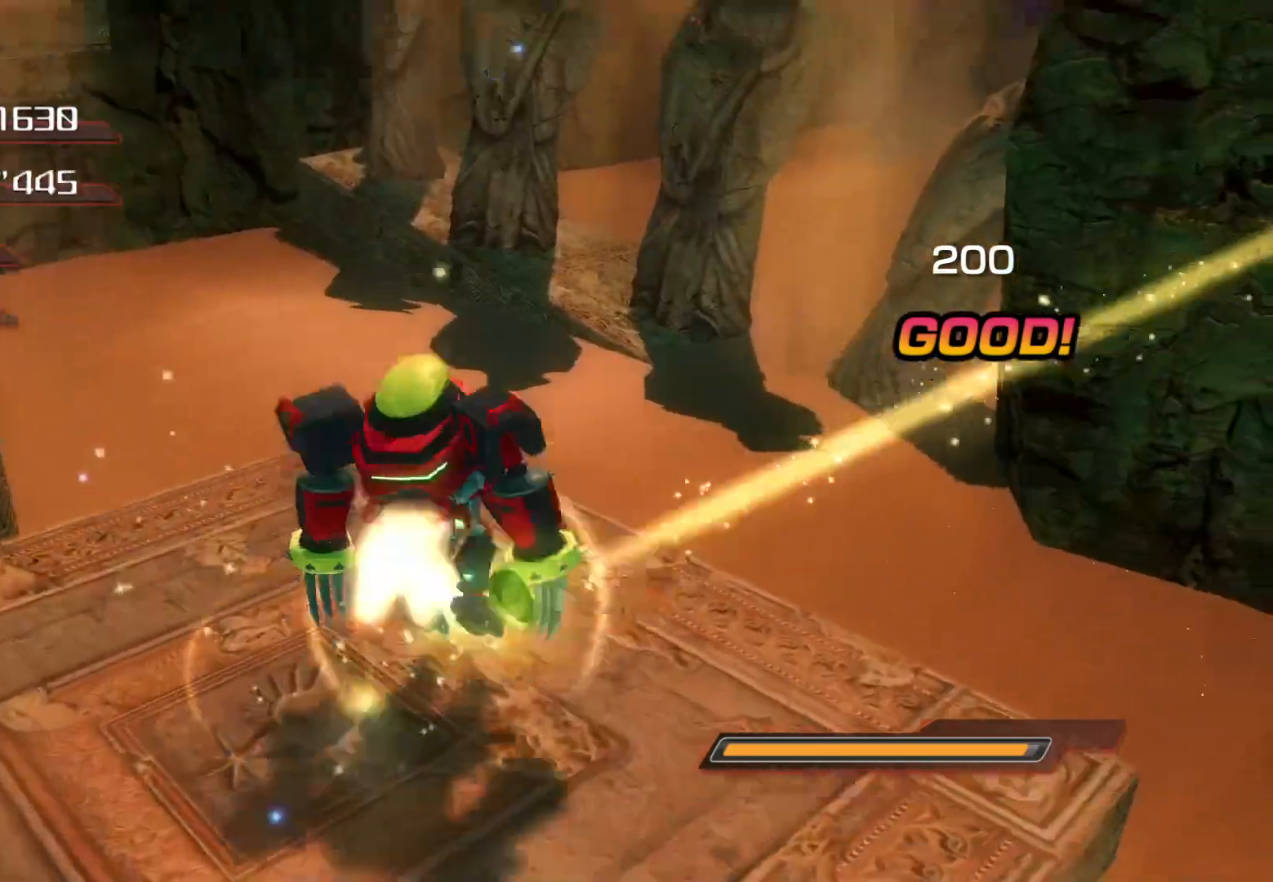
{"buttons": ["CROSS"], "left_stick": "up-left", "right_stick": "center", "events": [[50, "left_stick", "up-left"]]}
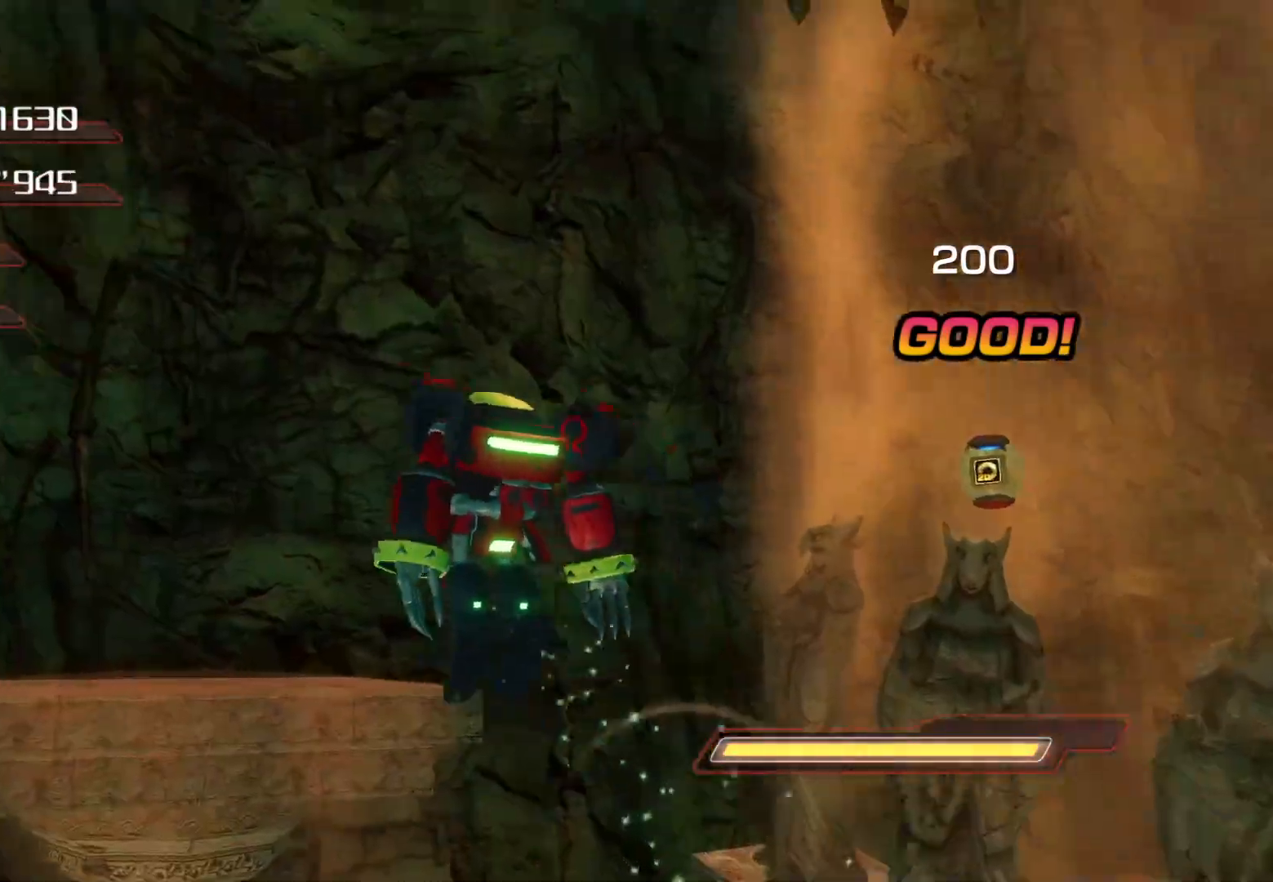
{"buttons": ["CROSS"], "left_stick": "up", "right_stick": "center", "events": [[151, "left_stick", "up"], [251, "CROSS", "up"], [335, "CROSS", "down"]]}
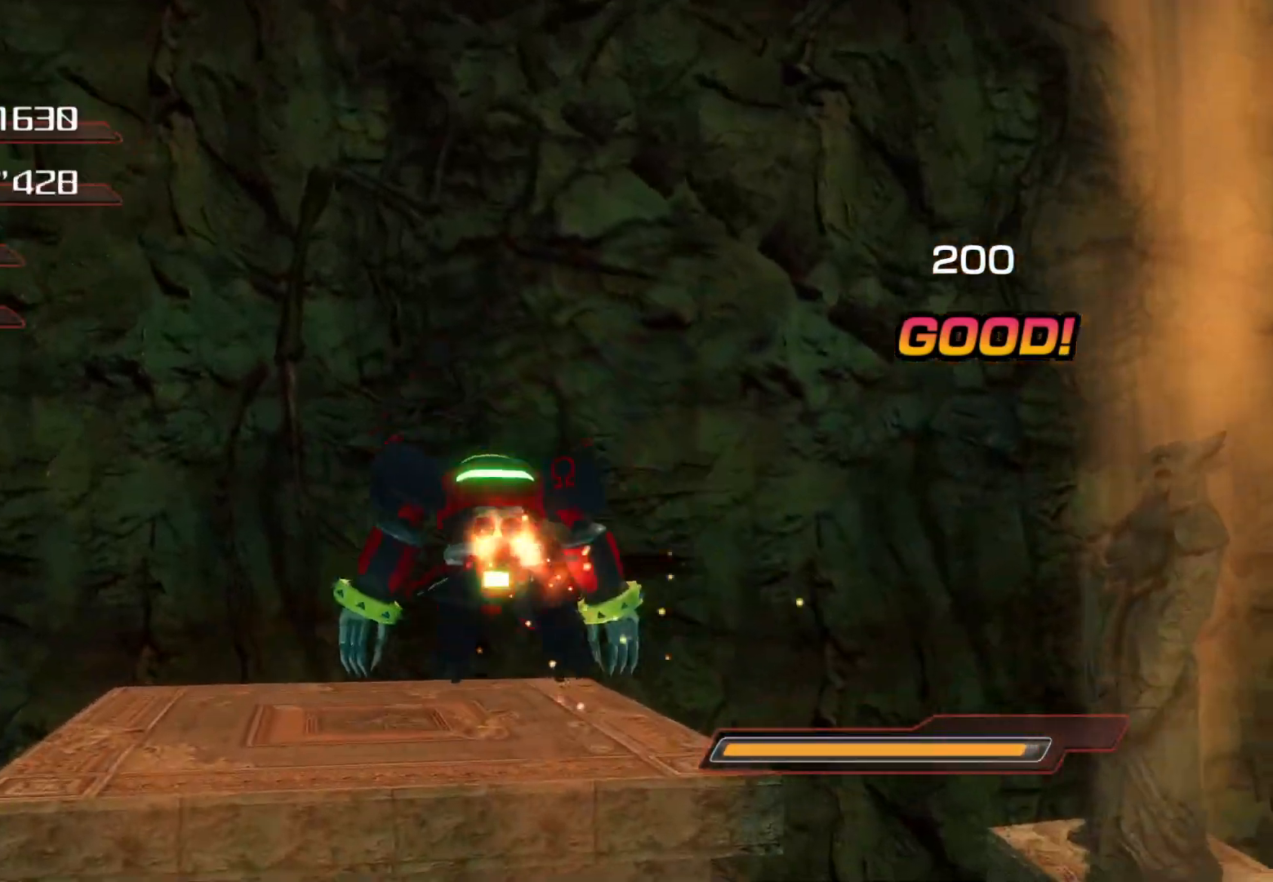
{"buttons": [], "left_stick": "up-left", "right_stick": "center", "events": [[184, "CROSS", "up"], [268, "right_stick", "left"], [318, "left_stick", "up-left"], [502, "right_stick", "center"]]}
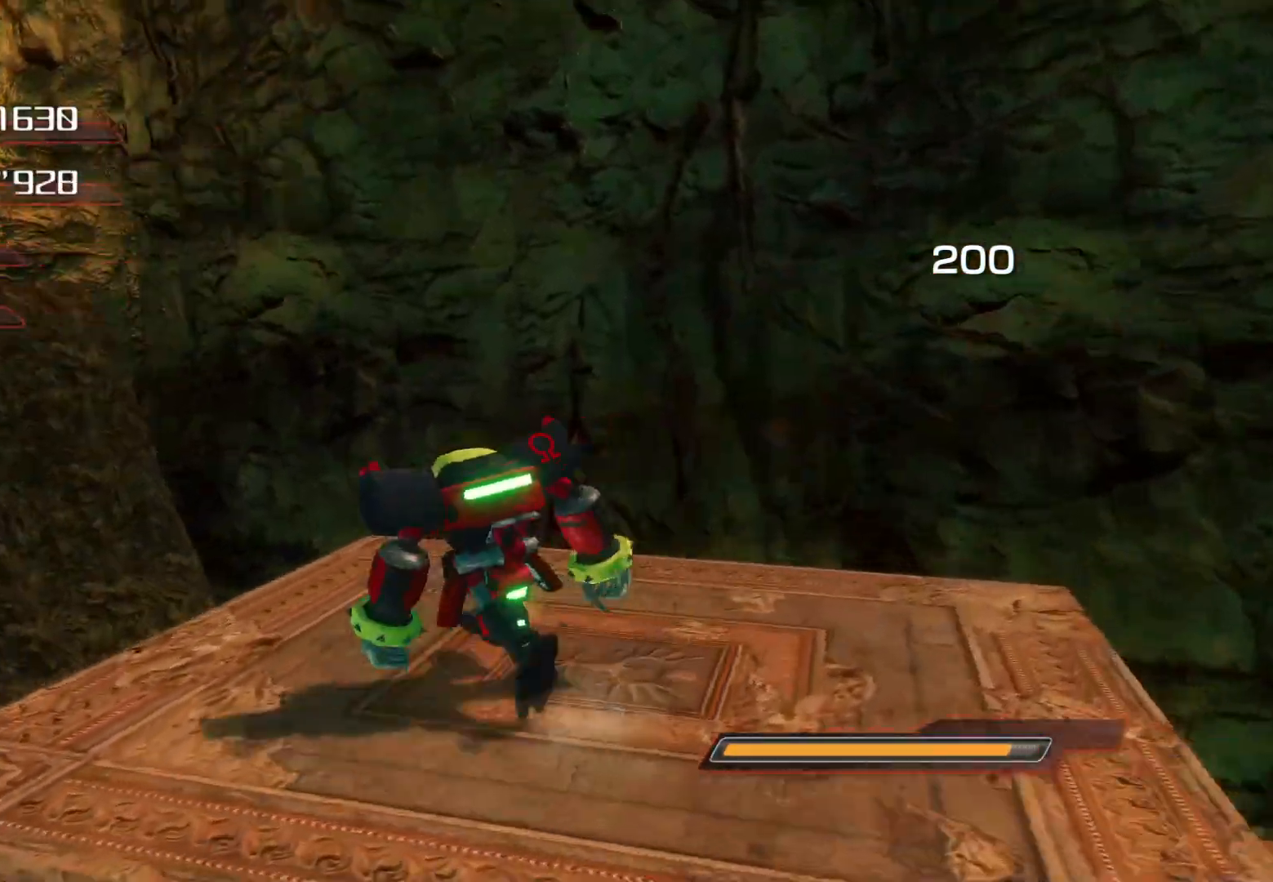
{"buttons": ["CROSS"], "left_stick": "up-left", "right_stick": "center", "events": [[67, "CROSS", "down"], [419, "right_stick", "down-left"], [486, "right_stick", "center"]]}
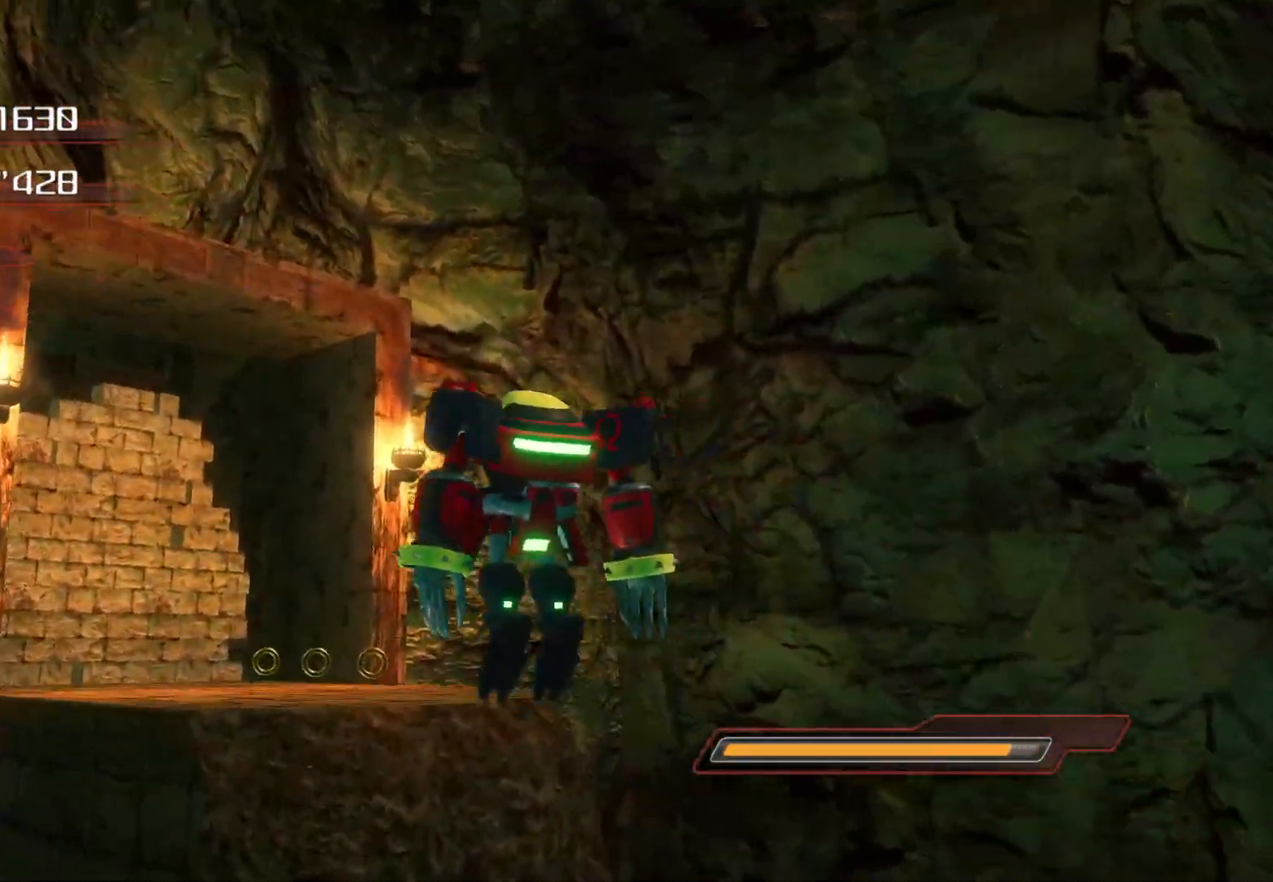
{"buttons": ["CROSS"], "left_stick": "up", "right_stick": "center", "events": [[134, "left_stick", "up"], [301, "CROSS", "up"], [368, "CROSS", "down"]]}
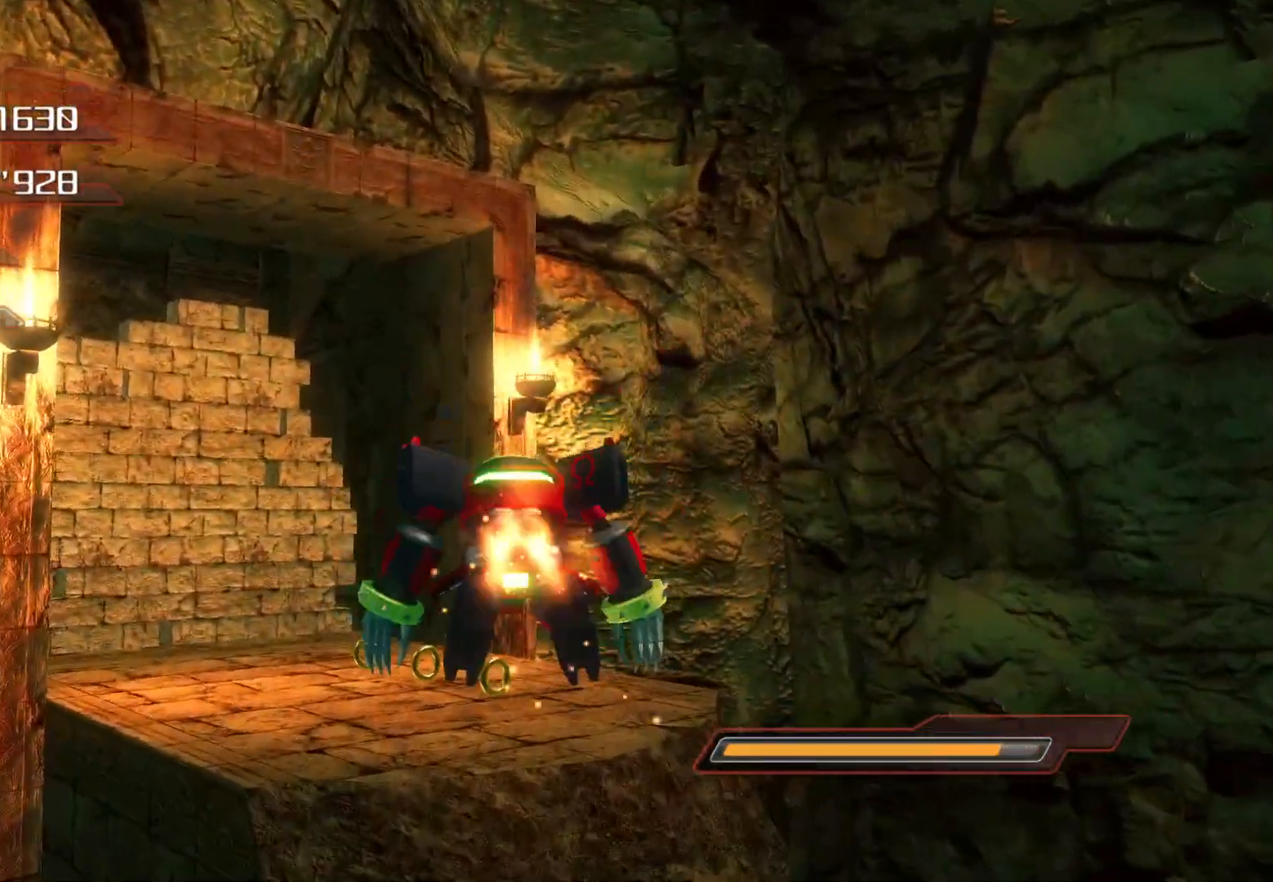
{"buttons": [], "left_stick": "up", "right_stick": "center", "events": [[502, "CROSS", "up"]]}
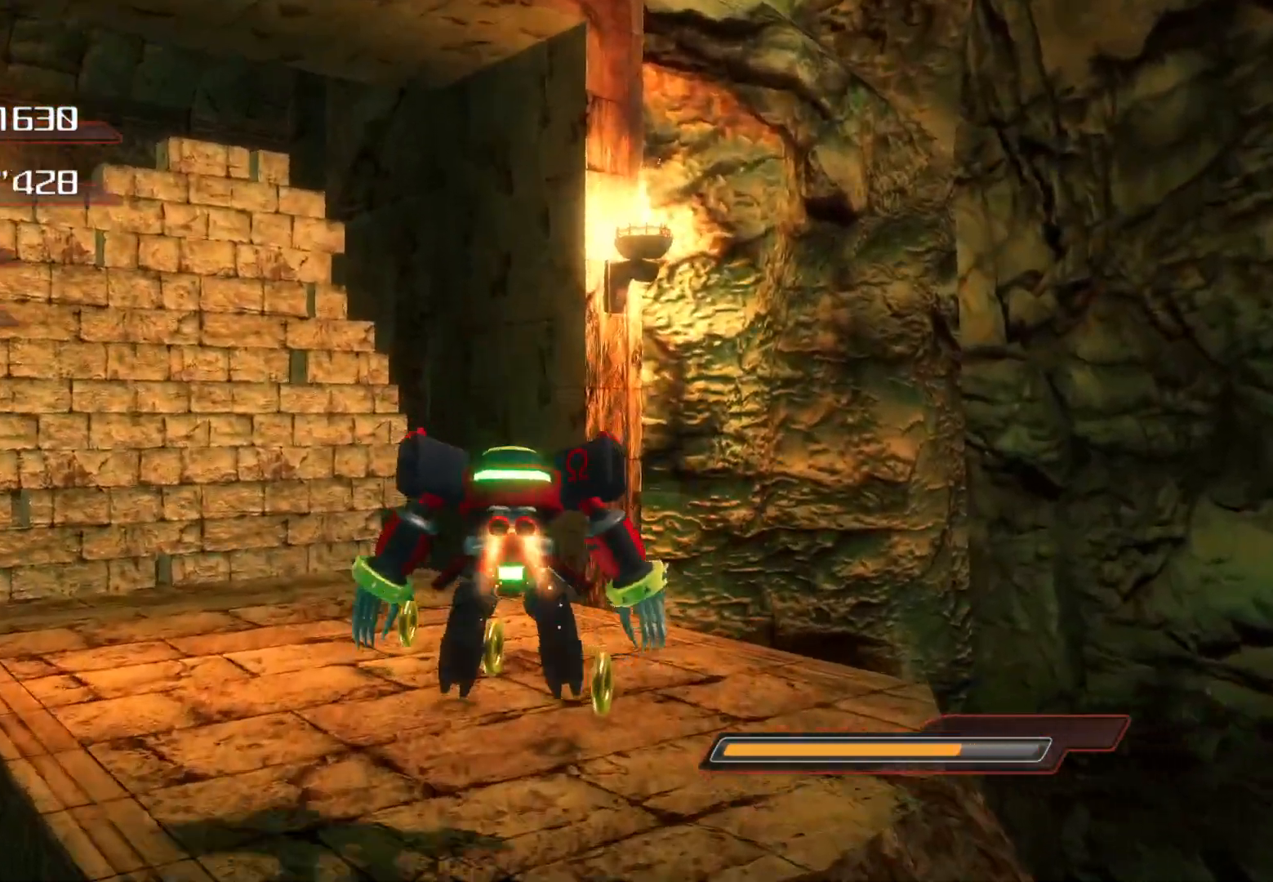
{"buttons": [], "left_stick": "down-right", "right_stick": "right", "events": [[168, "left_stick", "center"], [185, "right_stick", "right"], [352, "left_stick", "down-right"]]}
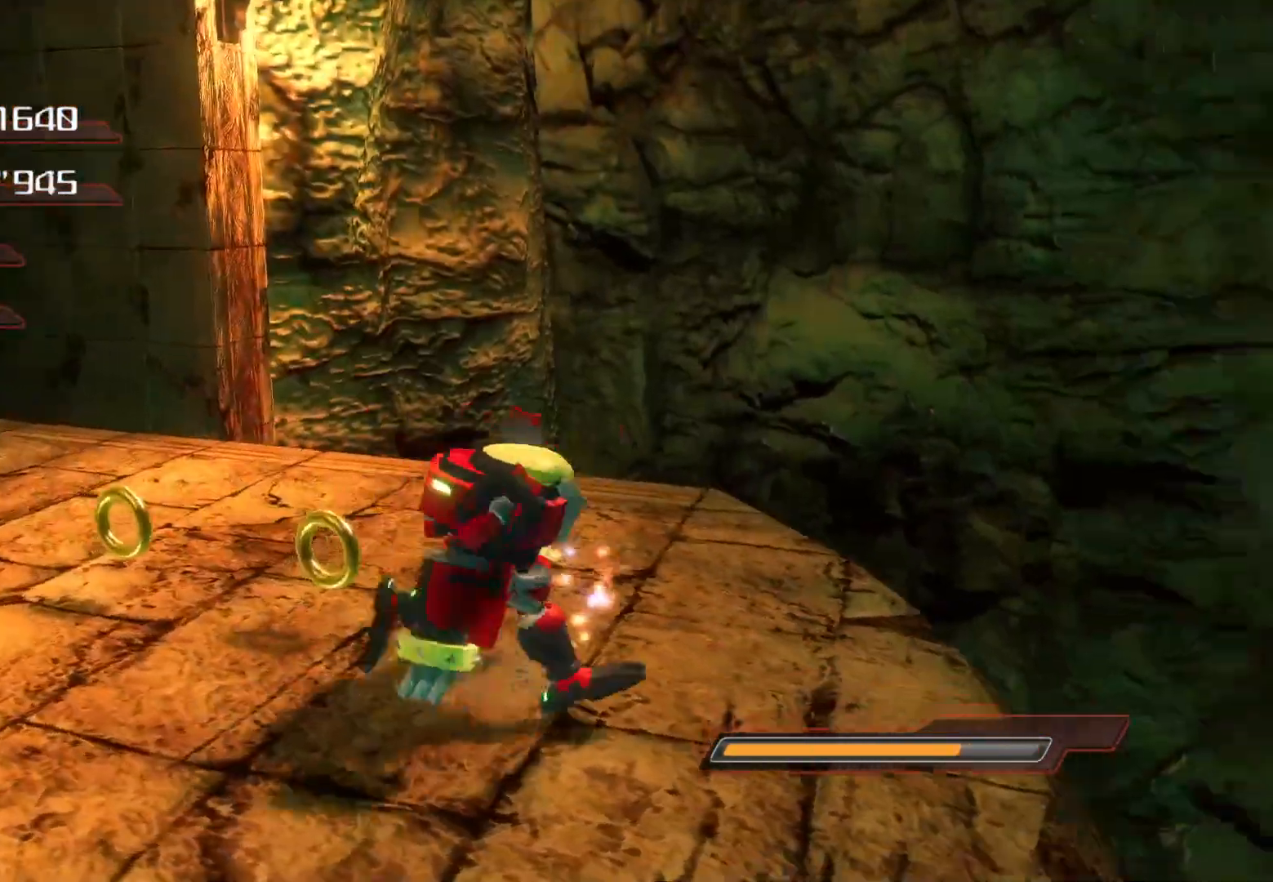
{"buttons": [], "left_stick": "center", "right_stick": "right", "events": [[134, "left_stick", "center"], [251, "L2", "down"], [385, "L2", "up"]]}
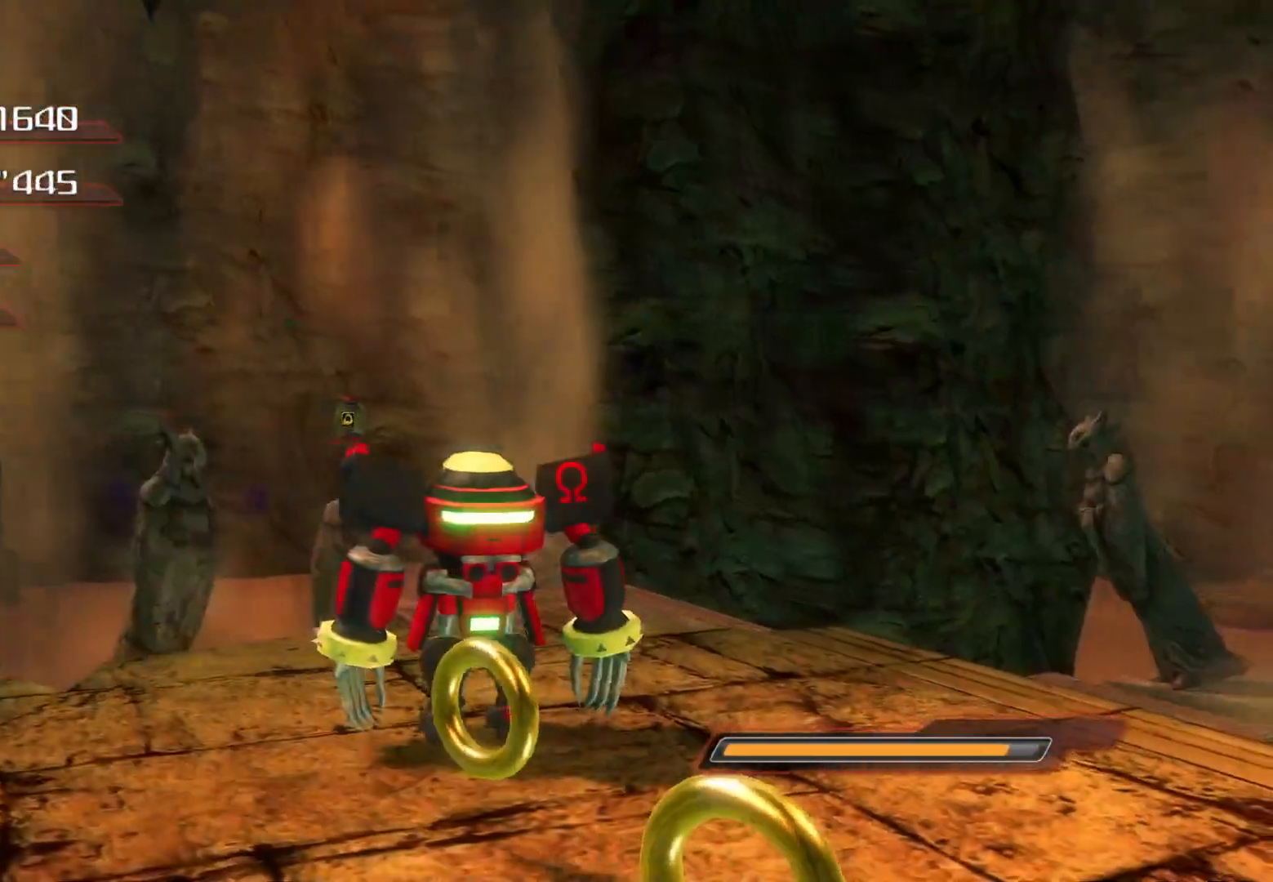
{"buttons": [], "left_stick": "left", "right_stick": "left", "events": [[67, "right_stick", "center"], [168, "left_stick", "left"], [318, "right_stick", "left"]]}
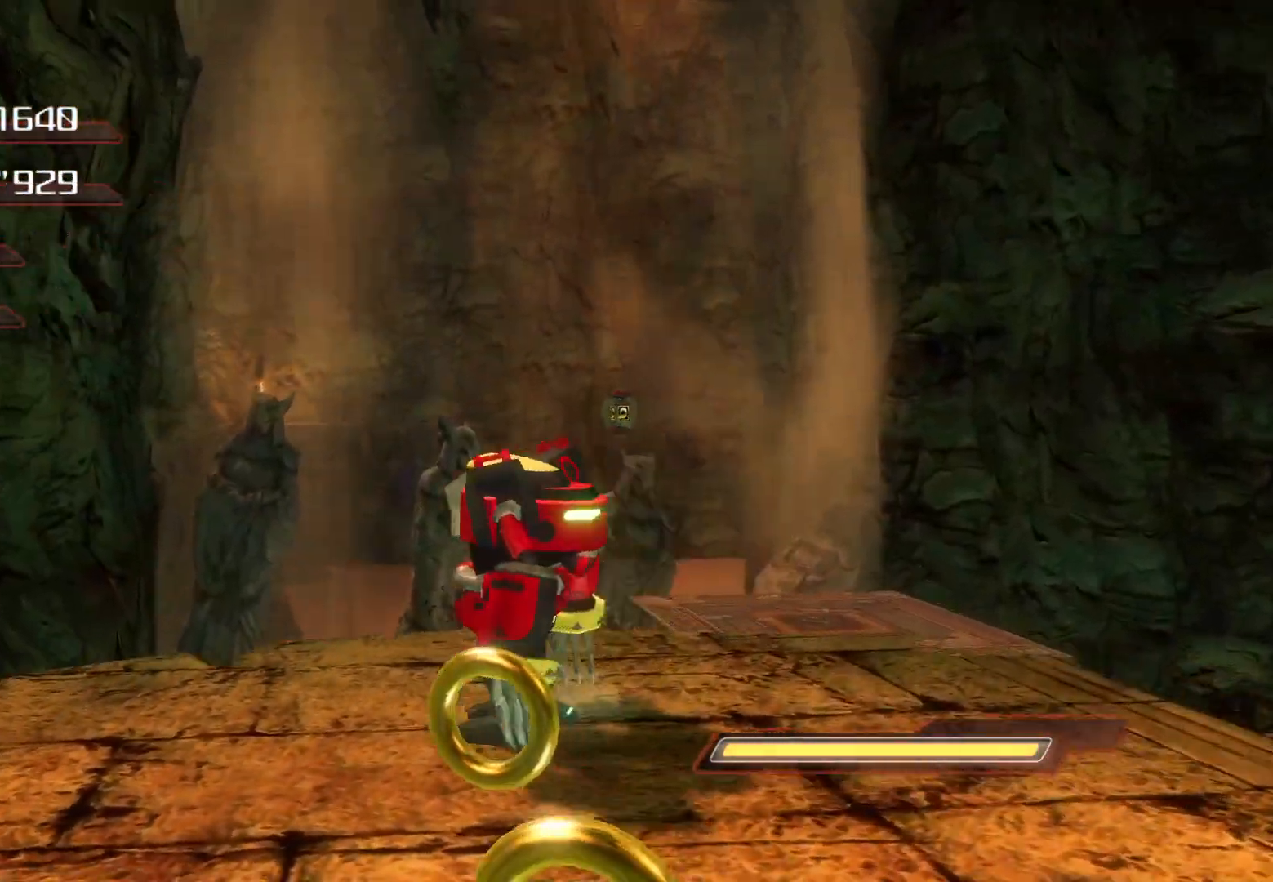
{"buttons": ["DPAD_UP"], "left_stick": "center", "right_stick": "center", "events": [[67, "right_stick", "center"], [117, "left_stick", "up-right"], [234, "left_stick", "center"], [435, "DPAD_UP", "down"]]}
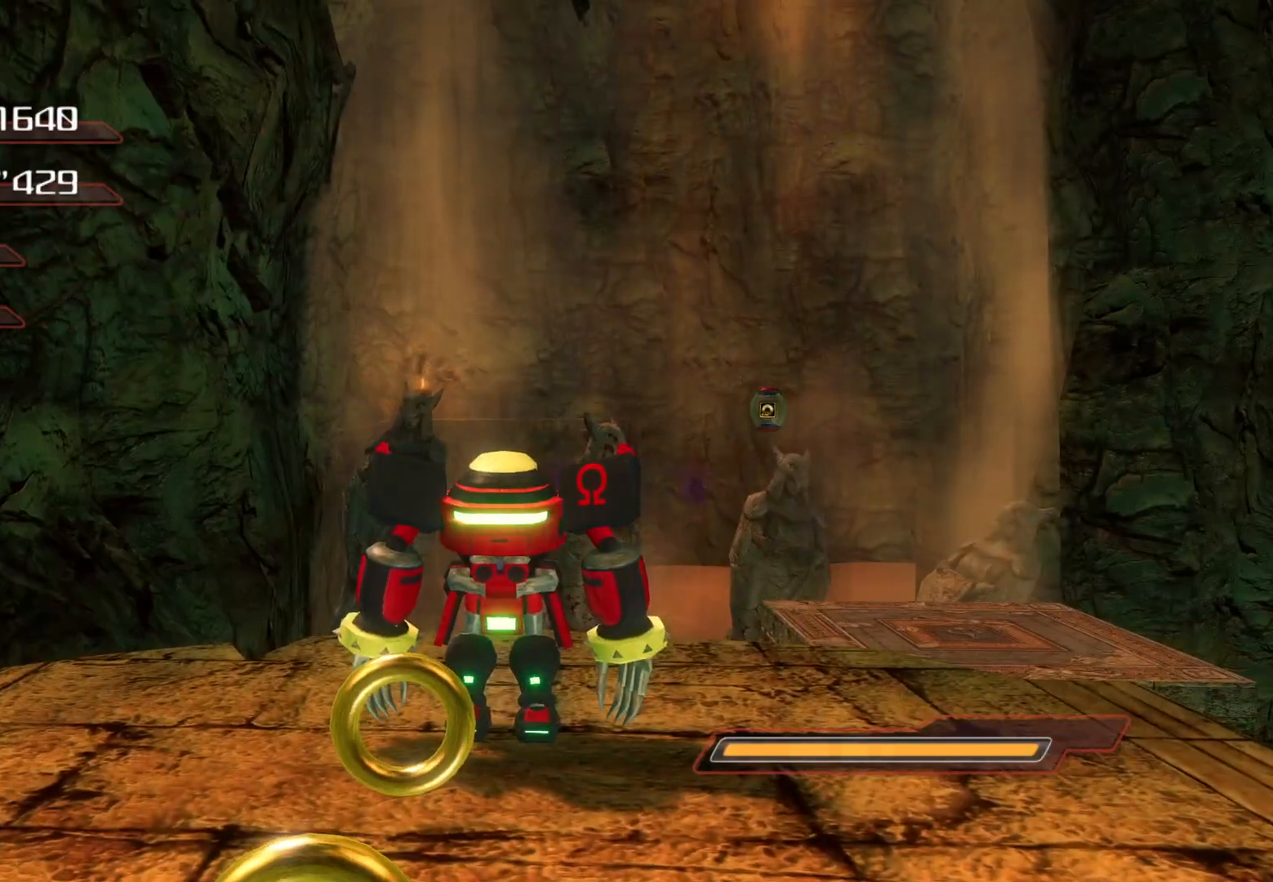
{"buttons": [], "left_stick": "center", "right_stick": "center", "events": [[67, "DPAD_UP", "up"], [352, "TRIANGLE", "down"], [486, "TRIANGLE", "up"]]}
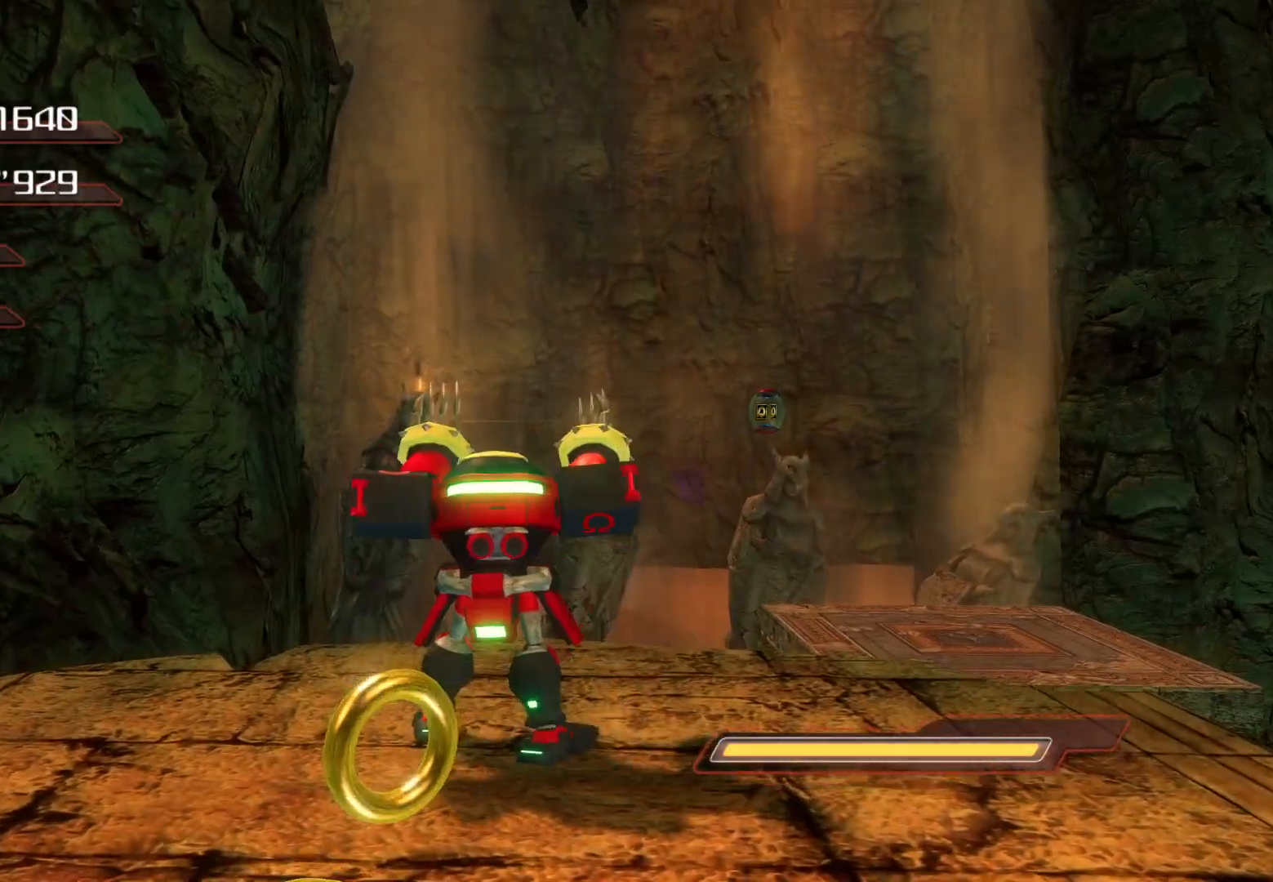
{"buttons": [], "left_stick": "center", "right_stick": "center", "events": []}
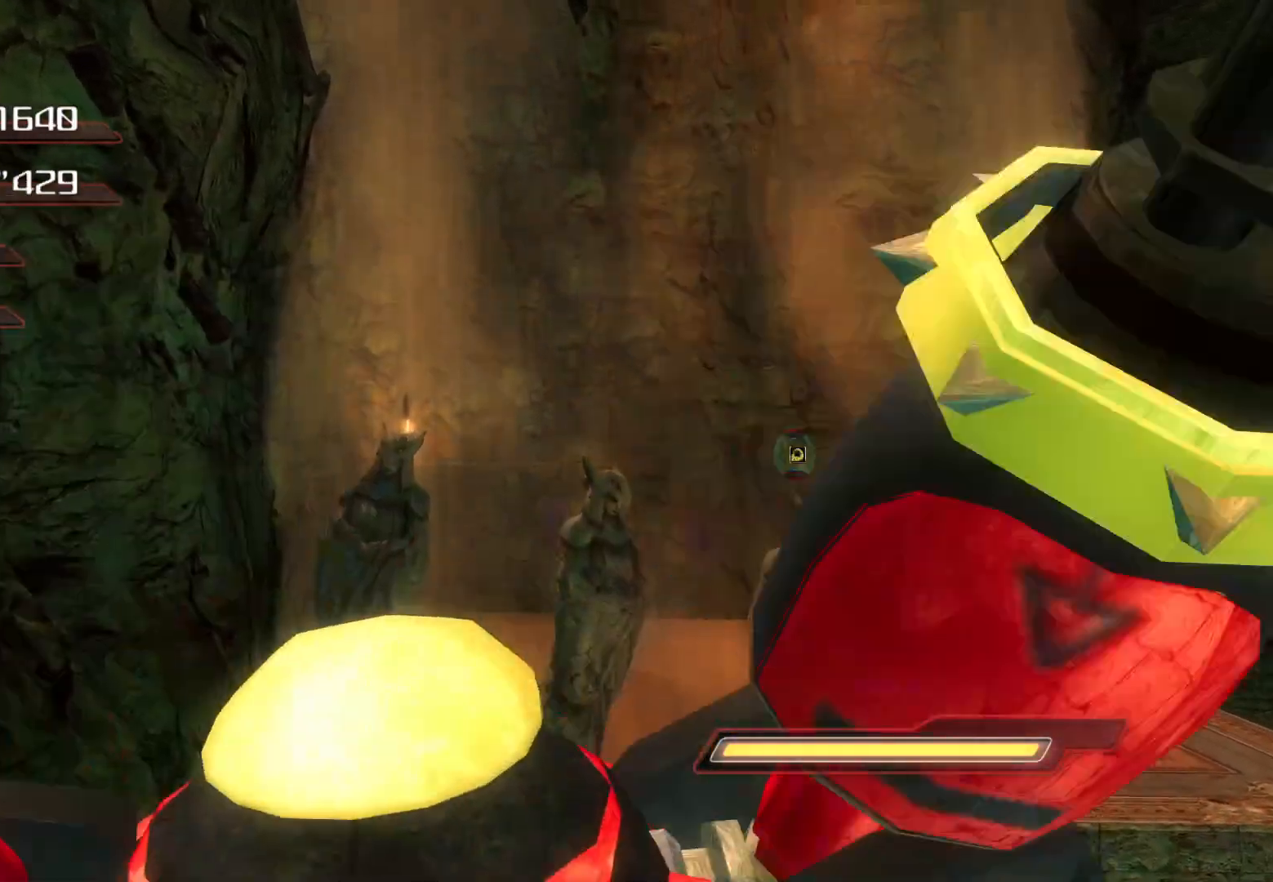
{"buttons": ["R2"], "left_stick": "center", "right_stick": "left", "events": [[235, "left_stick", "left"], [385, "R2", "down"], [385, "left_stick", "center"], [385, "right_stick", "left"]]}
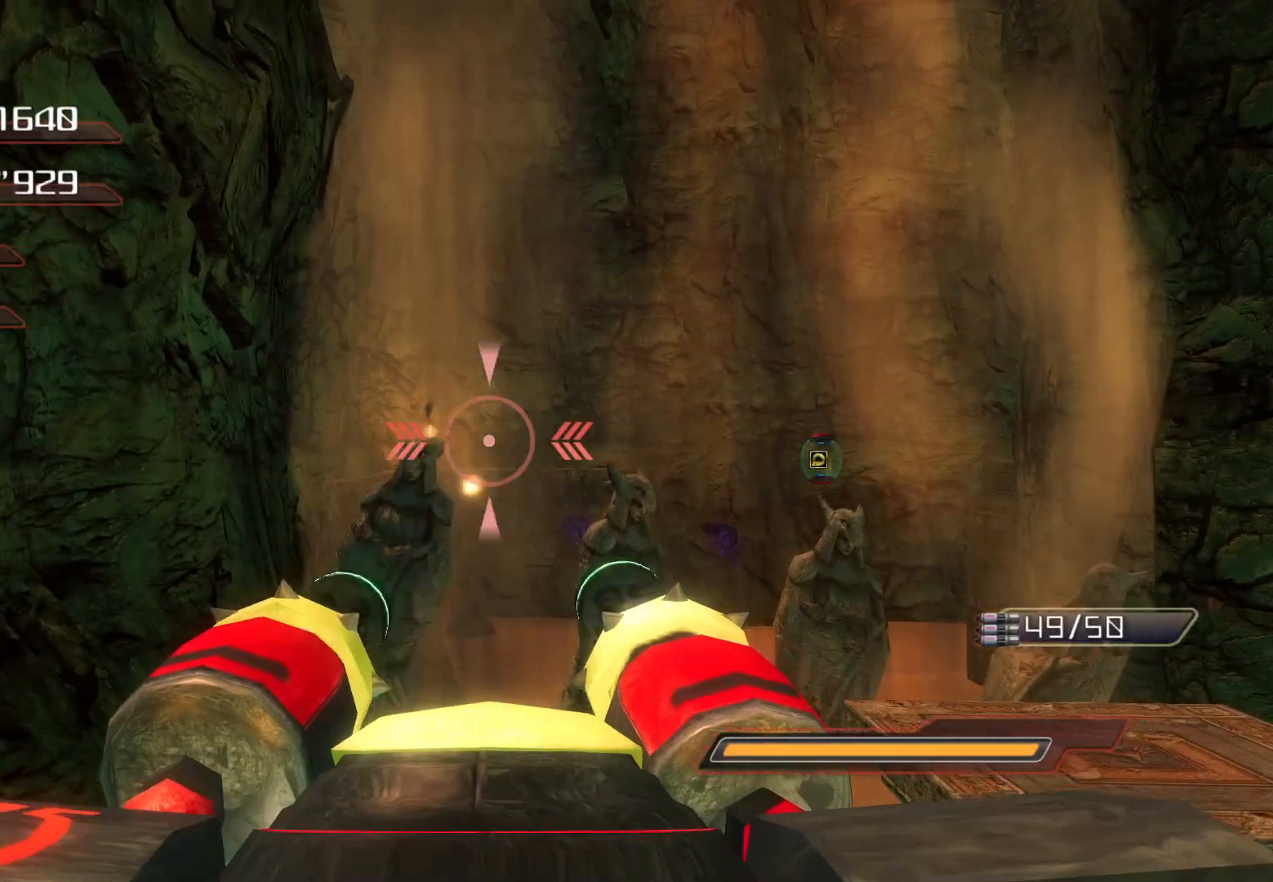
{"buttons": ["R2"], "left_stick": "down-left", "right_stick": "center", "events": [[50, "right_stick", "center"], [234, "left_stick", "down-left"]]}
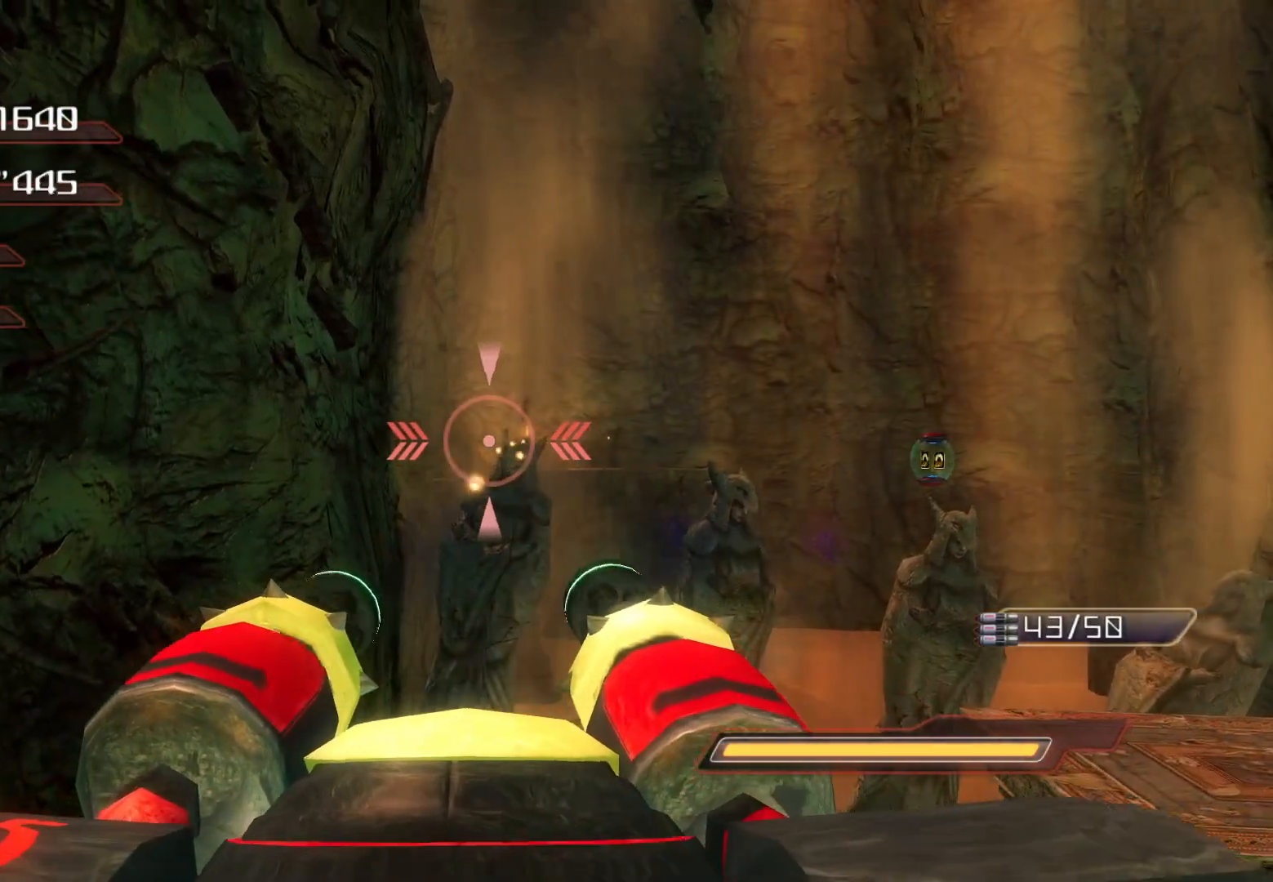
{"buttons": [], "left_stick": "left", "right_stick": "center", "events": [[17, "right_stick", "down-right"], [84, "left_stick", "center"], [134, "right_stick", "center"], [302, "R2", "up"], [436, "left_stick", "left"]]}
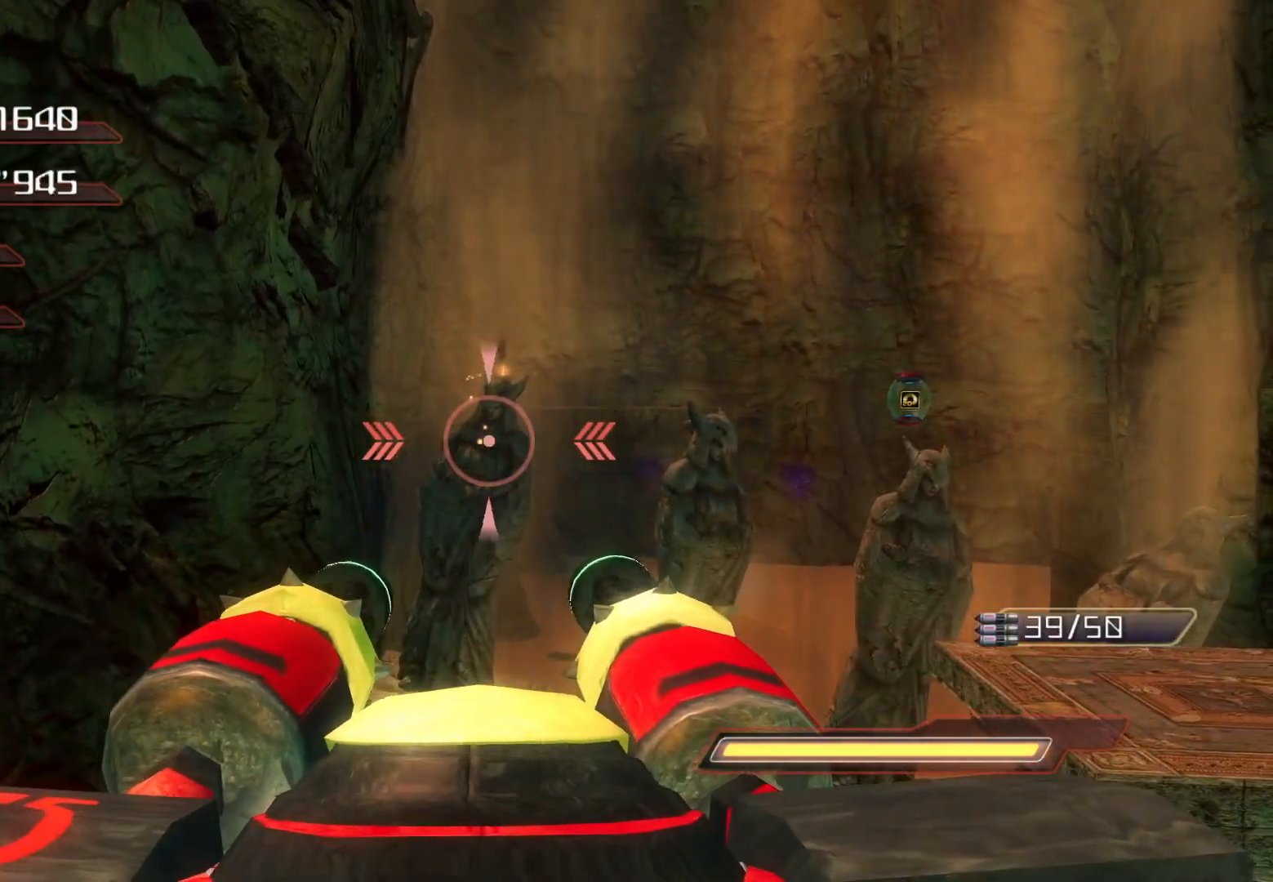
{"buttons": [], "left_stick": "left", "right_stick": "center", "events": [[184, "left_stick", "center"], [351, "left_stick", "left"]]}
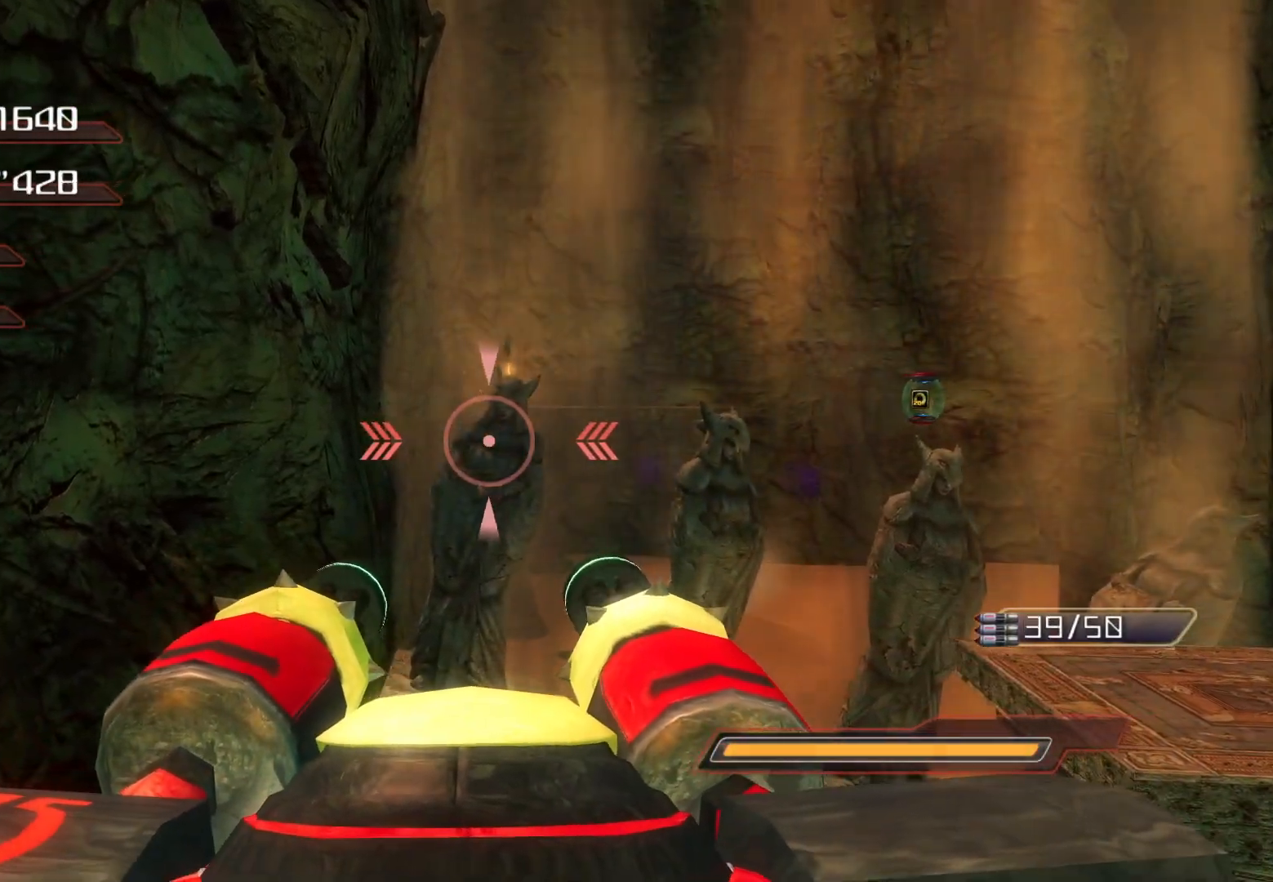
{"buttons": [], "left_stick": "center", "right_stick": "center", "events": [[101, "left_stick", "center"]]}
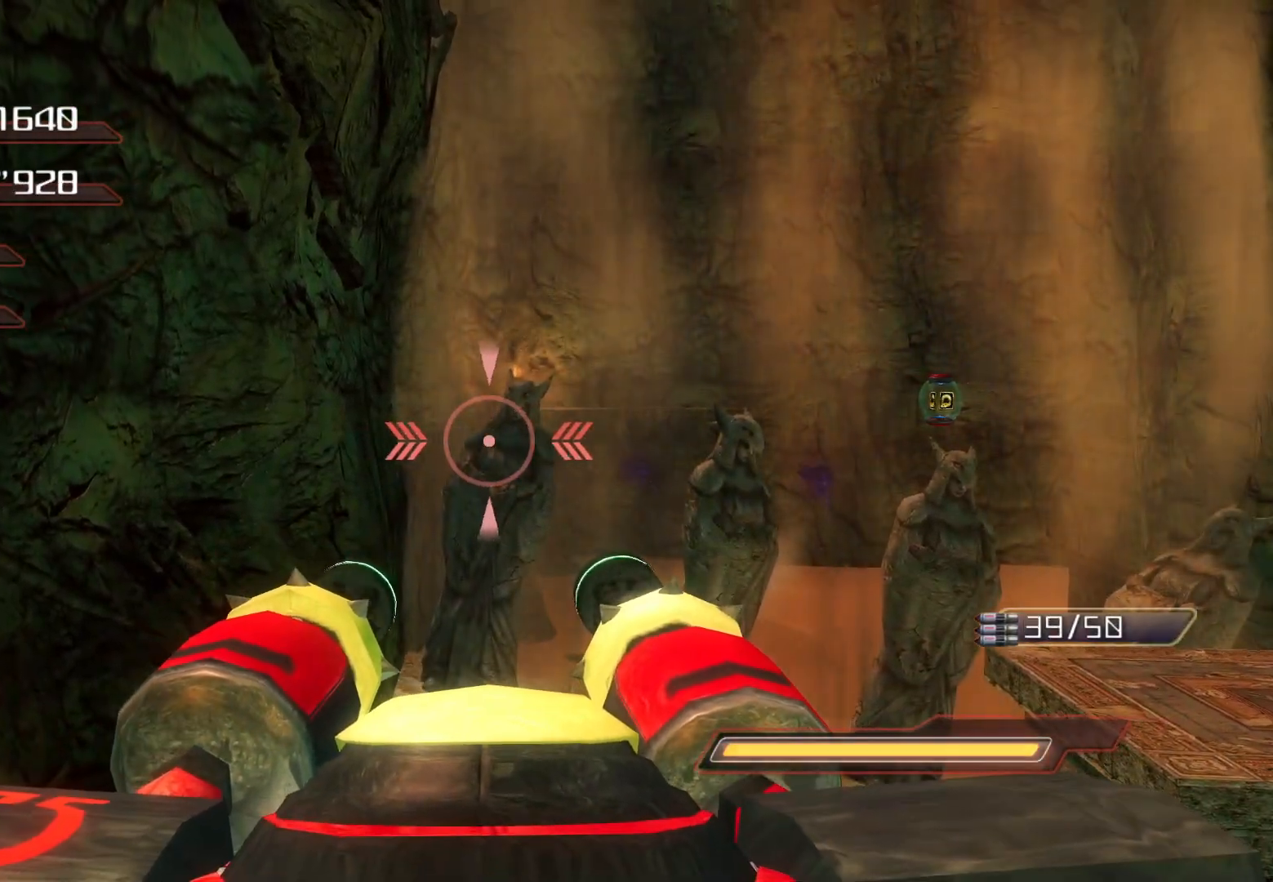
{"buttons": ["R2"], "left_stick": "center", "right_stick": "center", "events": [[502, "R2", "down"]]}
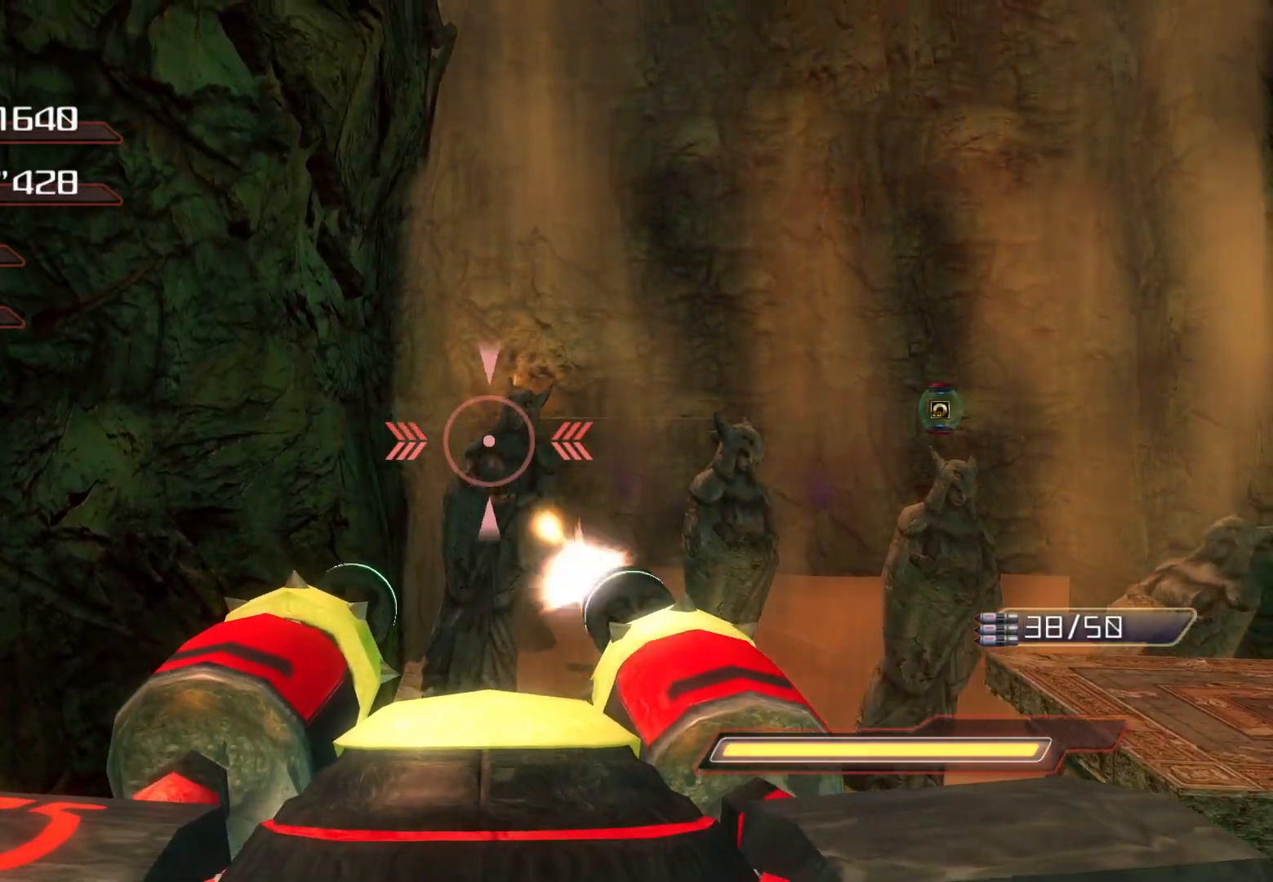
{"buttons": [], "left_stick": "center", "right_stick": "center", "events": [[101, "R2", "up"]]}
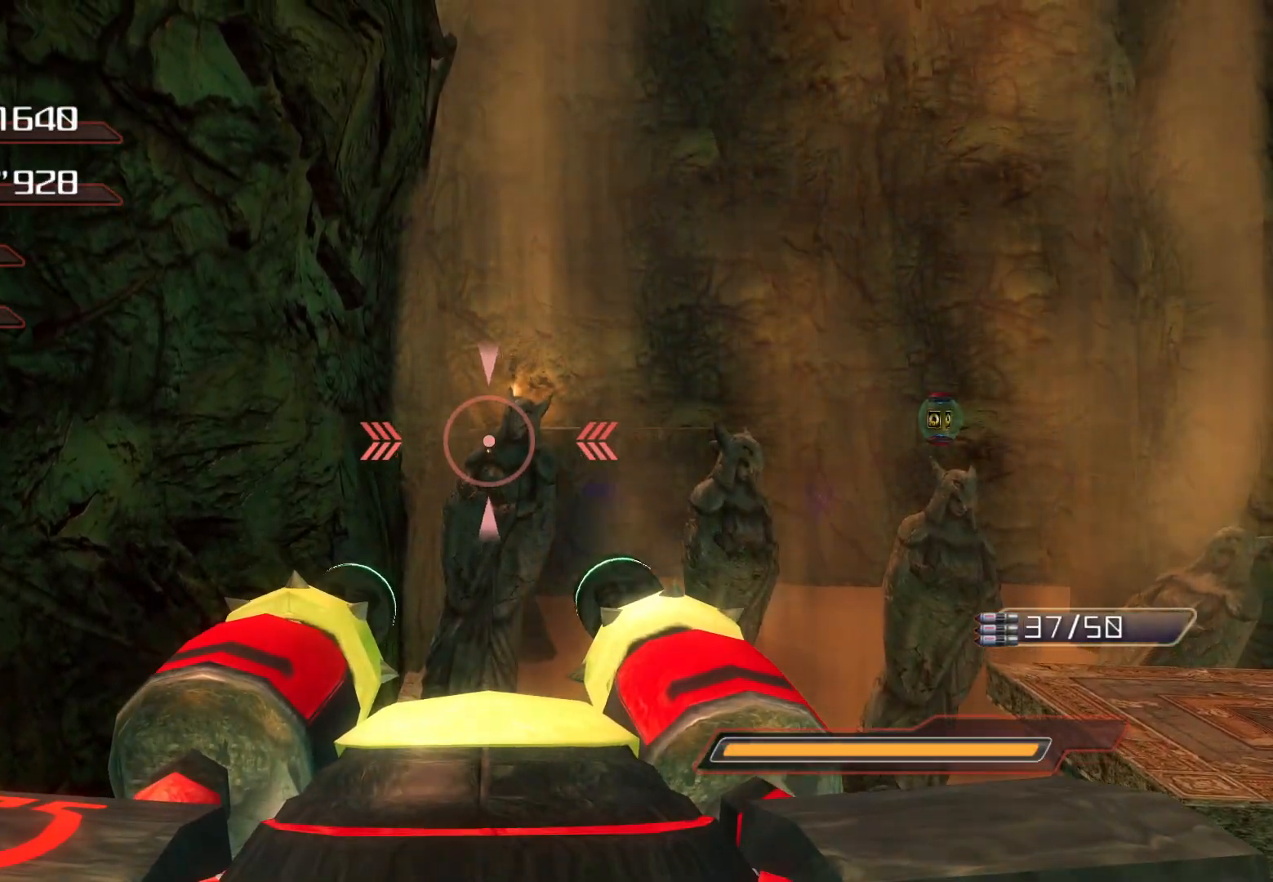
{"buttons": [], "left_stick": "center", "right_stick": "center", "events": [[16, "R2", "down"], [134, "R2", "up"]]}
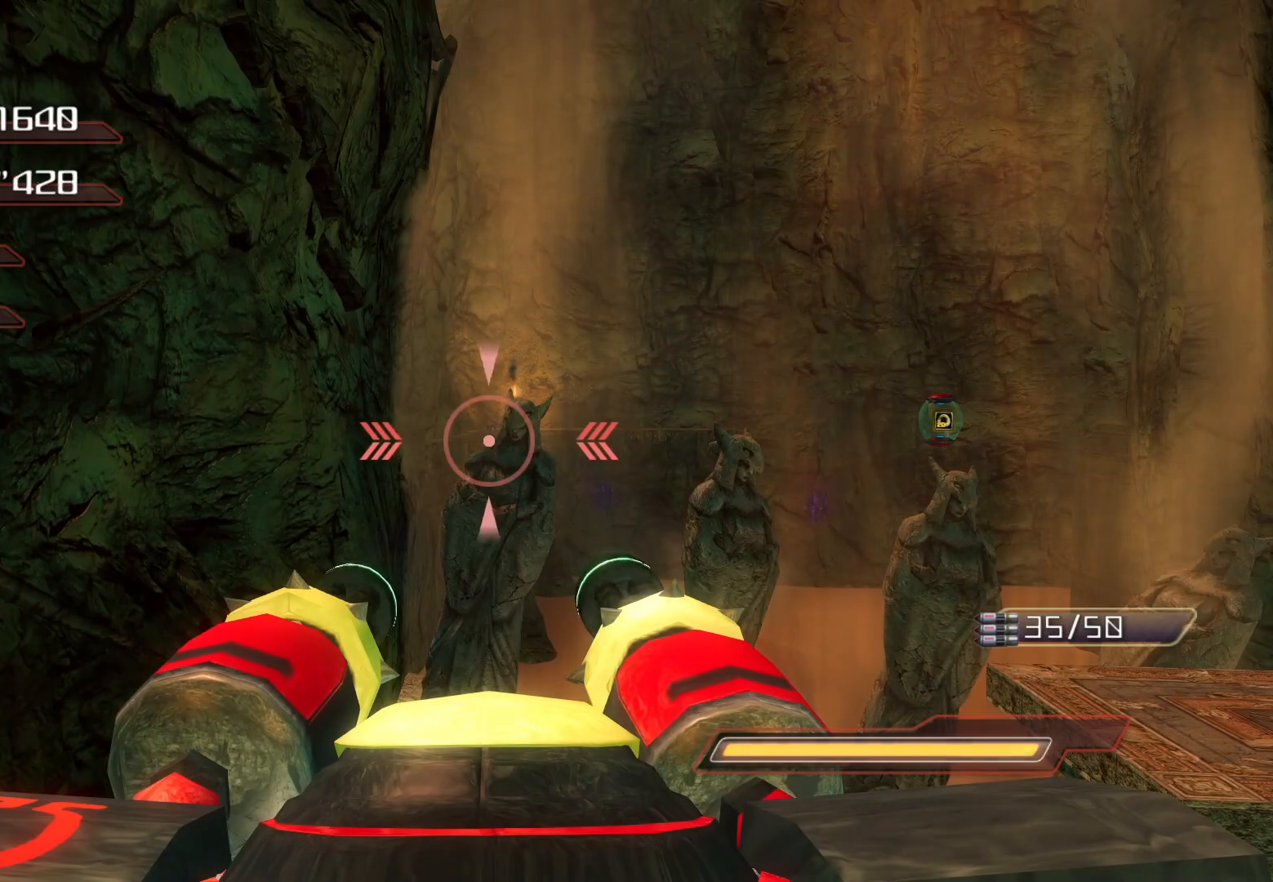
{"buttons": [], "left_stick": "center", "right_stick": "center", "events": [[419, "R2", "down"], [502, "R2", "up"]]}
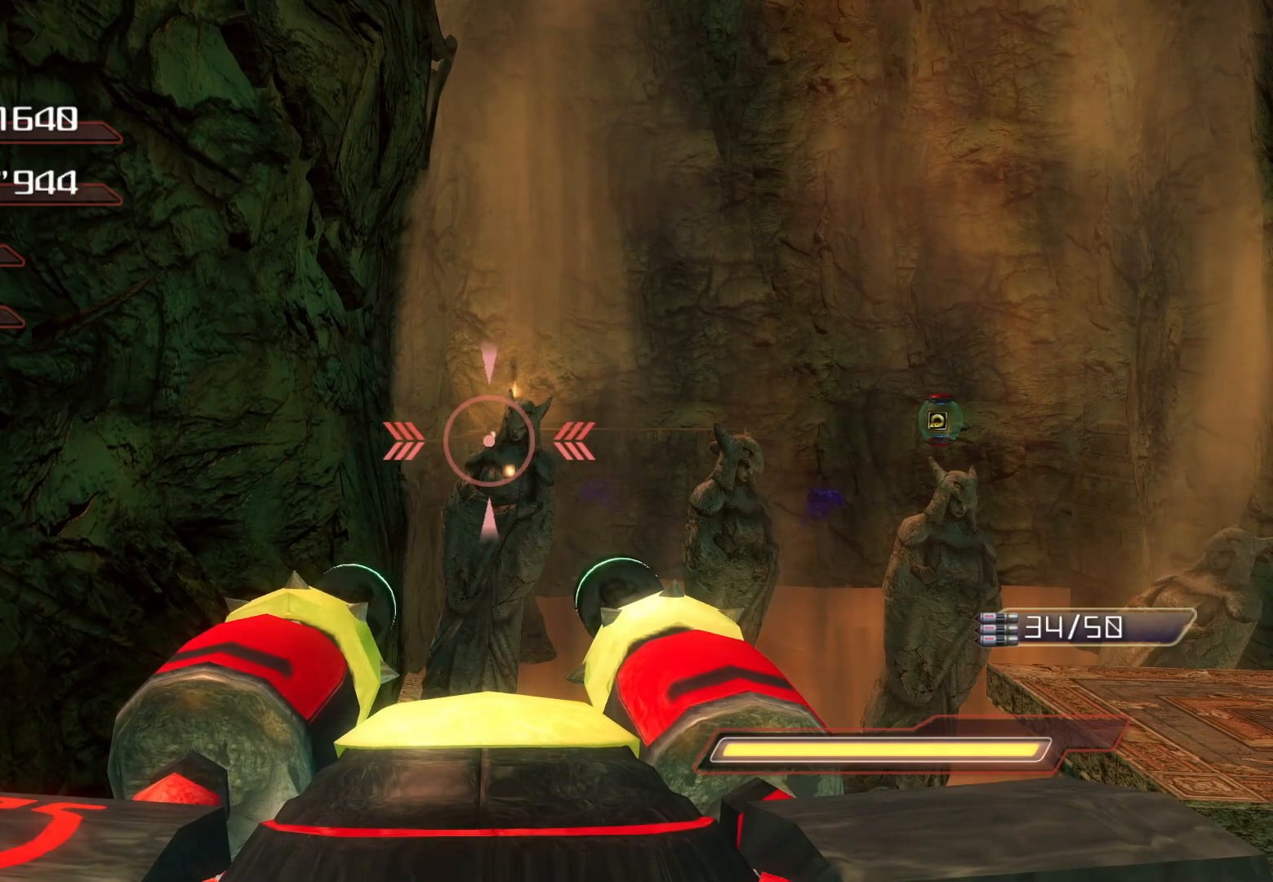
{"buttons": [], "left_stick": "center", "right_stick": "center", "events": []}
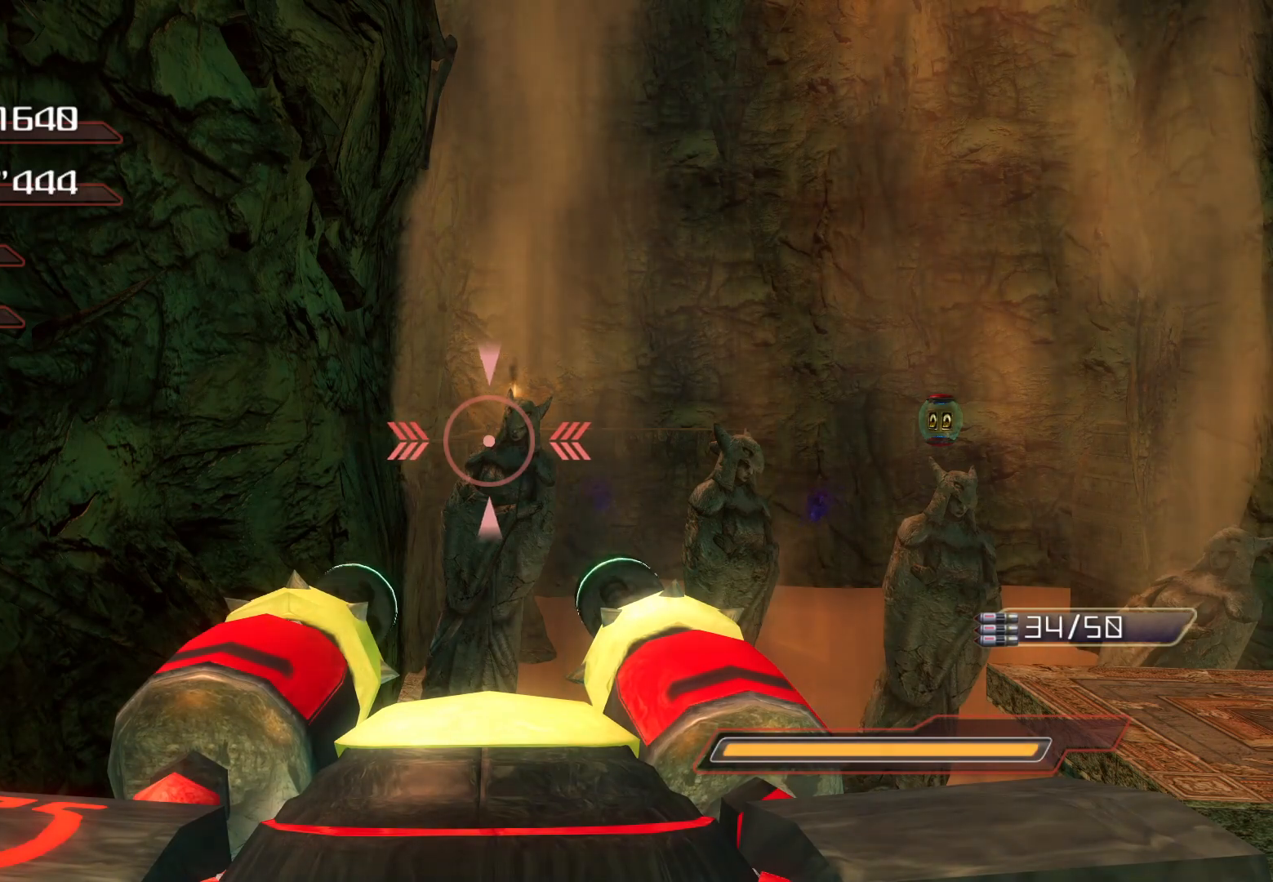
{"buttons": [], "left_stick": "center", "right_stick": "center", "events": []}
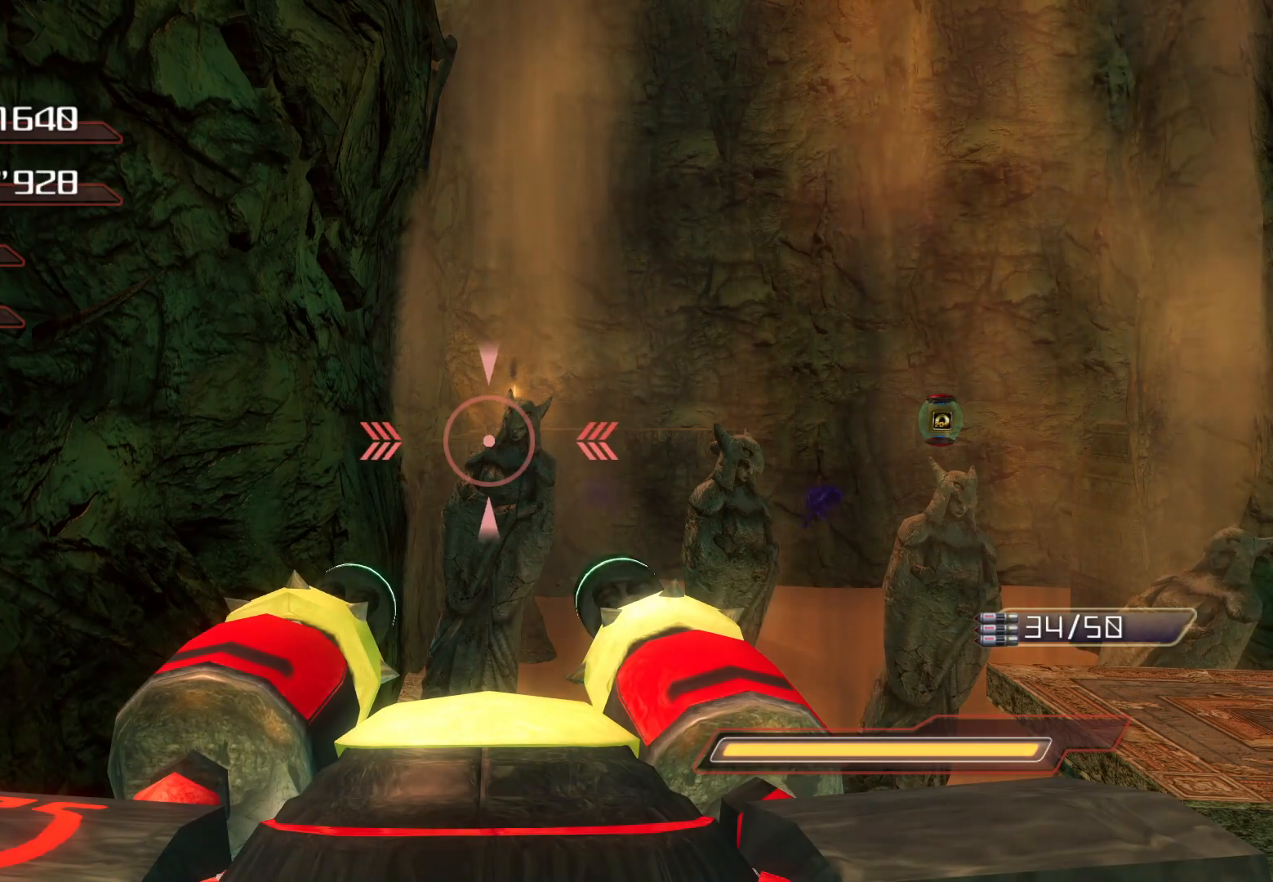
{"buttons": [], "left_stick": "center", "right_stick": "center", "events": [[50, "R2", "down"], [117, "R2", "up"]]}
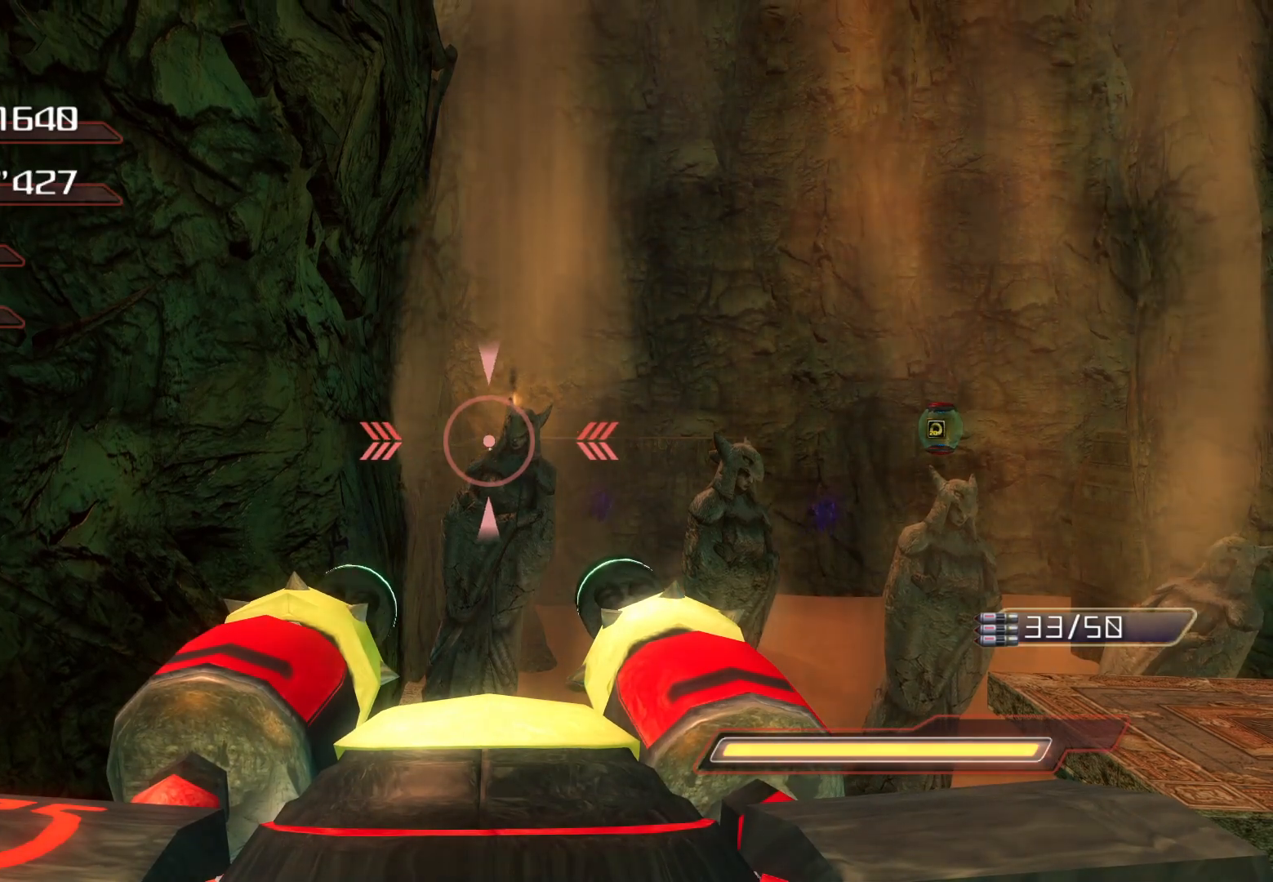
{"buttons": [], "left_stick": "center", "right_stick": "center", "events": []}
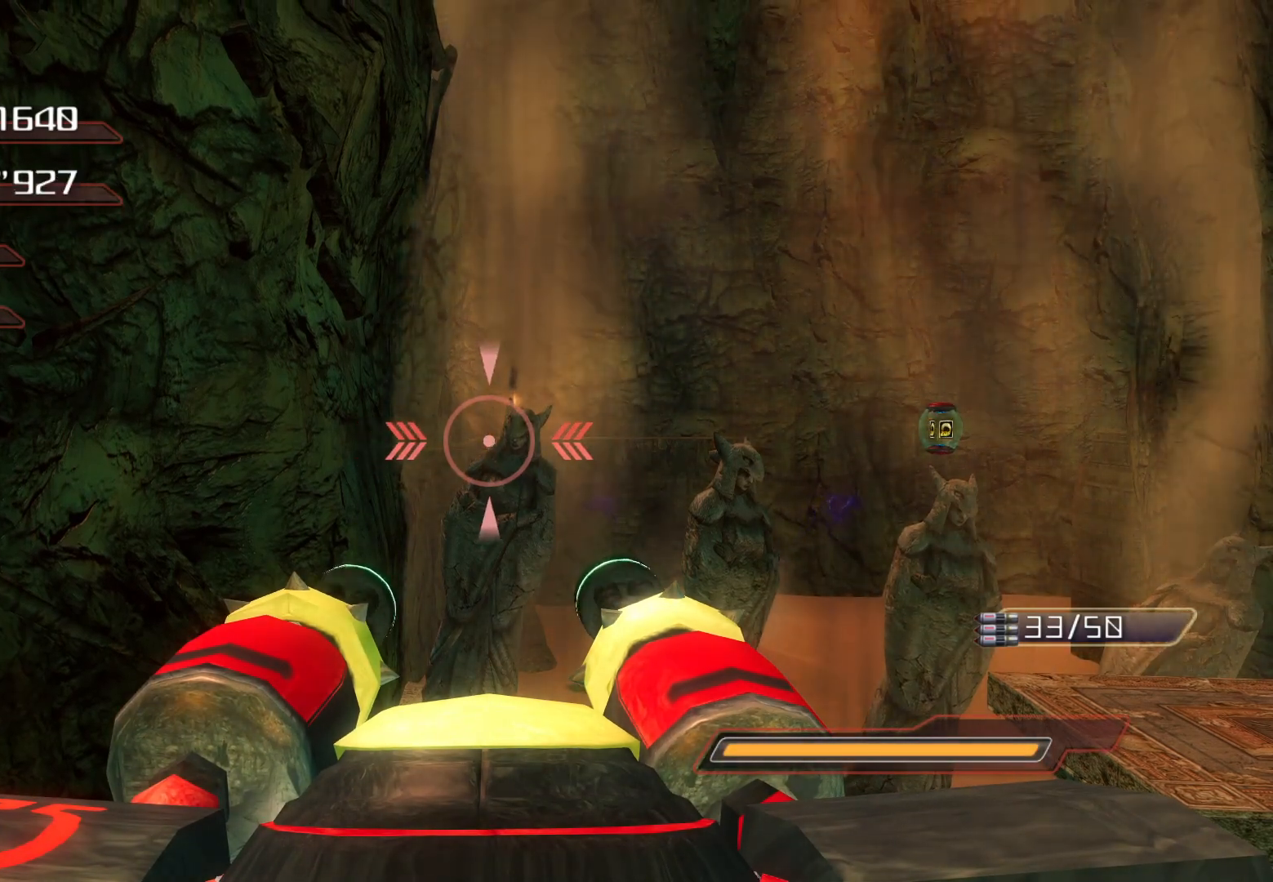
{"buttons": [], "left_stick": "center", "right_stick": "center", "events": [[101, "R2", "down"], [201, "R2", "up"]]}
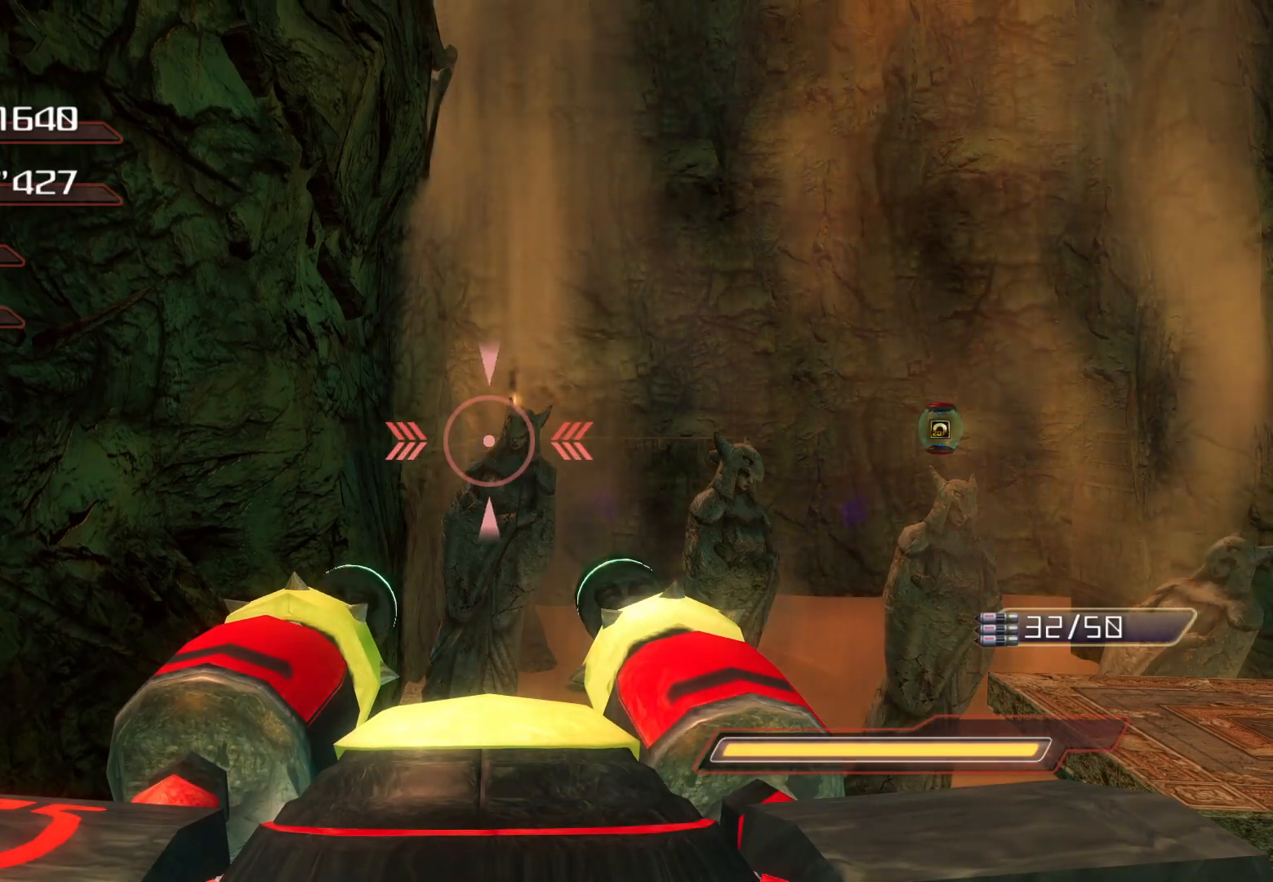
{"buttons": [], "left_stick": "center", "right_stick": "center", "events": [[134, "R2", "down"], [218, "R2", "up"]]}